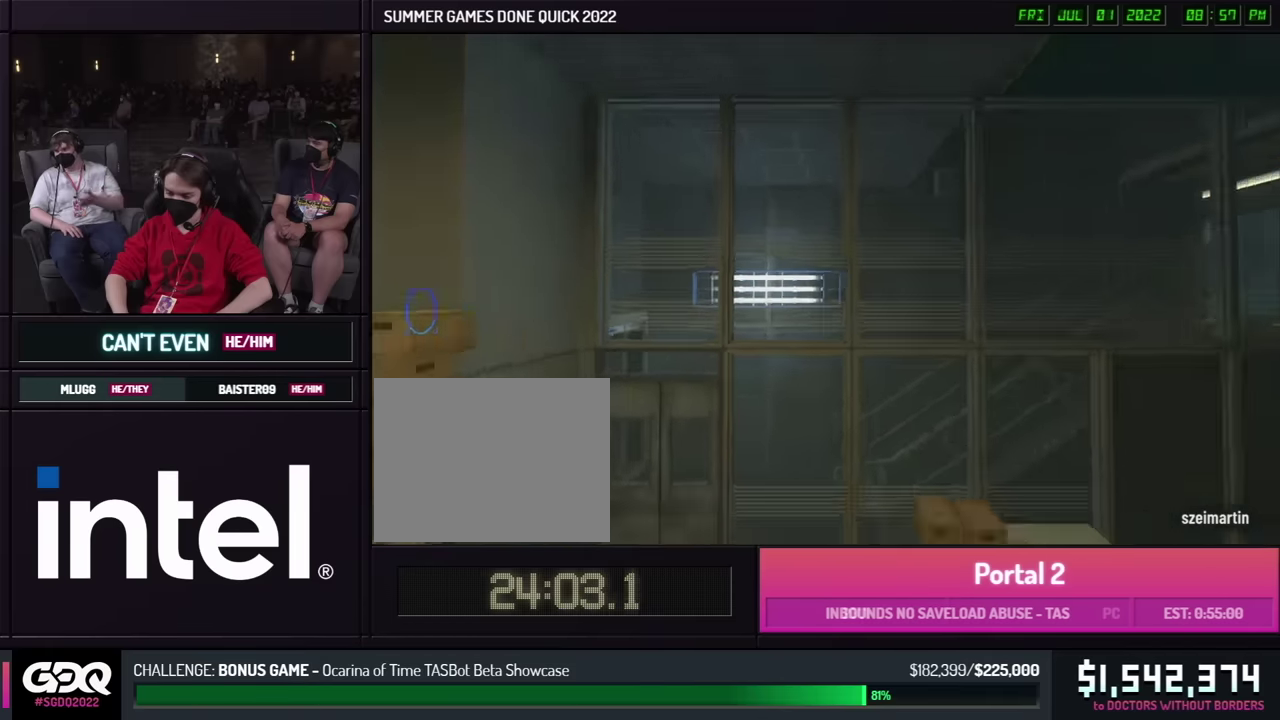
Gameplay with a controller (Xbox layout); each line is a JSON object with the inputs held at the frame after it. "events" lists button and stick changes between this image and that frame as [ms after this image, input, new state], when the widget could be followed in between. This overlay highlights the sticks when they move; stick clicks (L3 R3) are not distinguishable. Not read: L1 L2 L3 R1 R2 R3 keyboard_mouse.
{"buttons": [], "left_stick": "up", "right_stick": "center"}
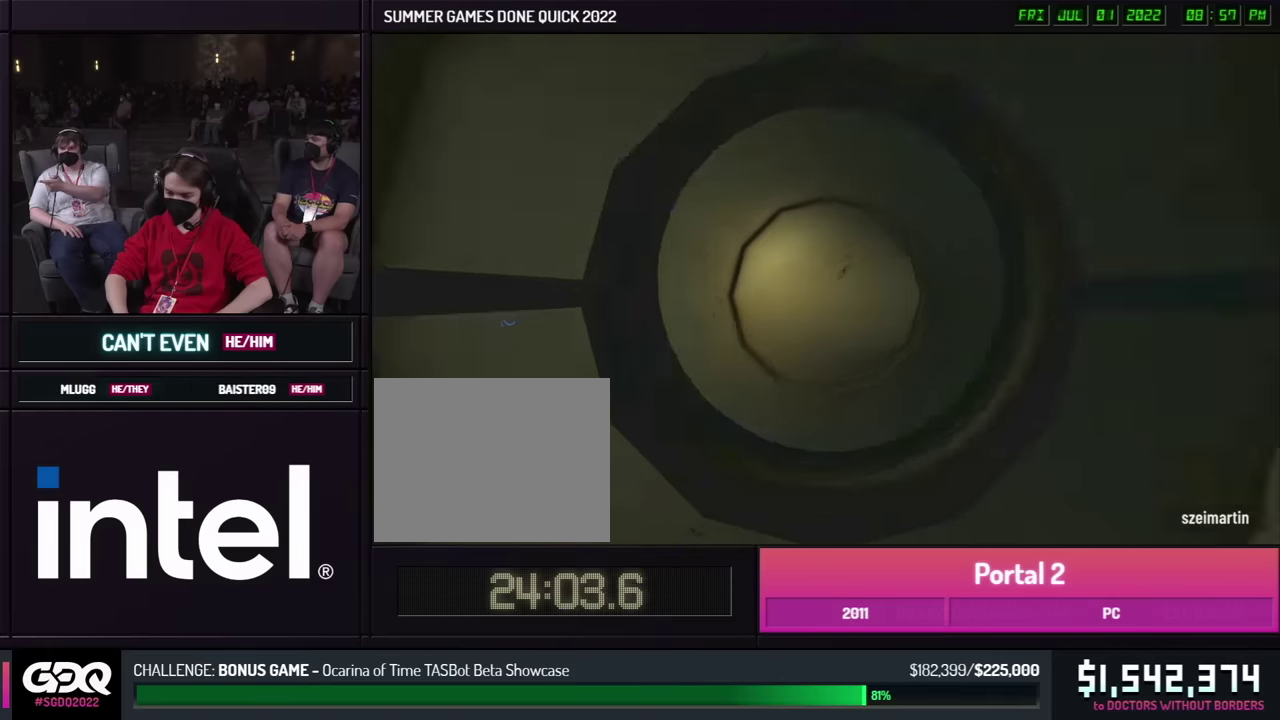
{"buttons": [], "left_stick": "up", "right_stick": "center"}
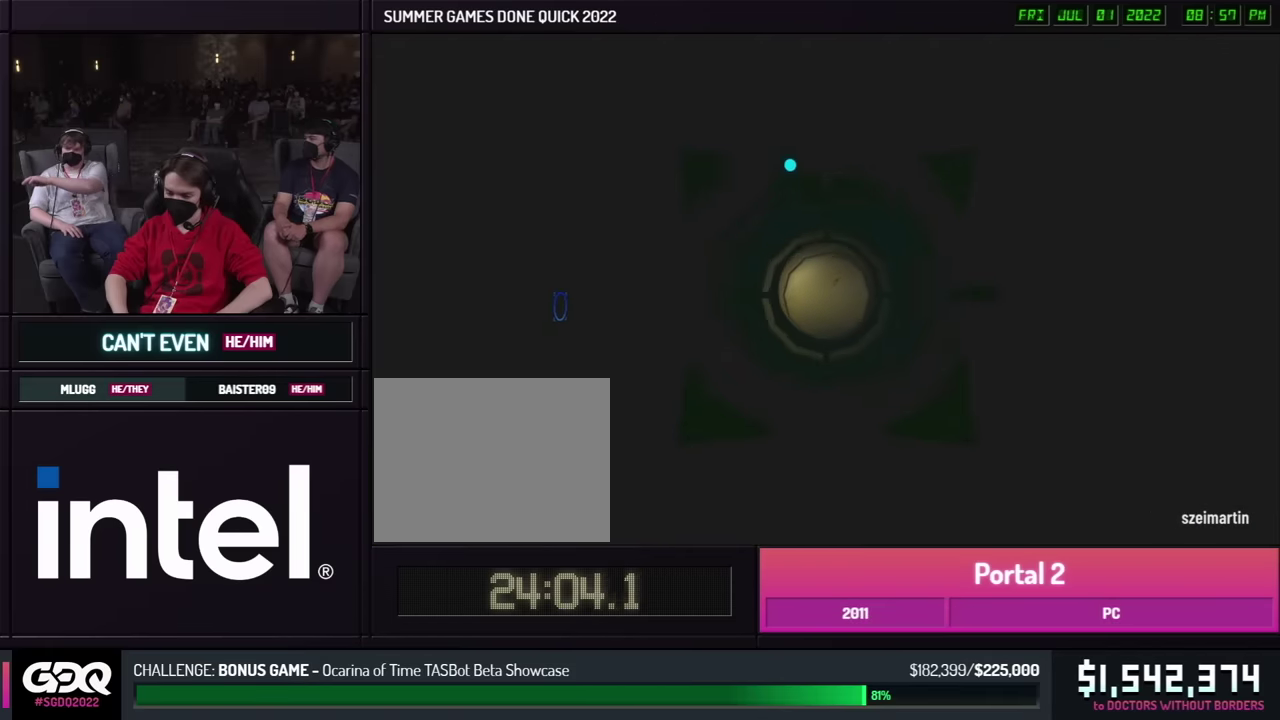
{"buttons": [], "left_stick": "up", "right_stick": "center", "events": []}
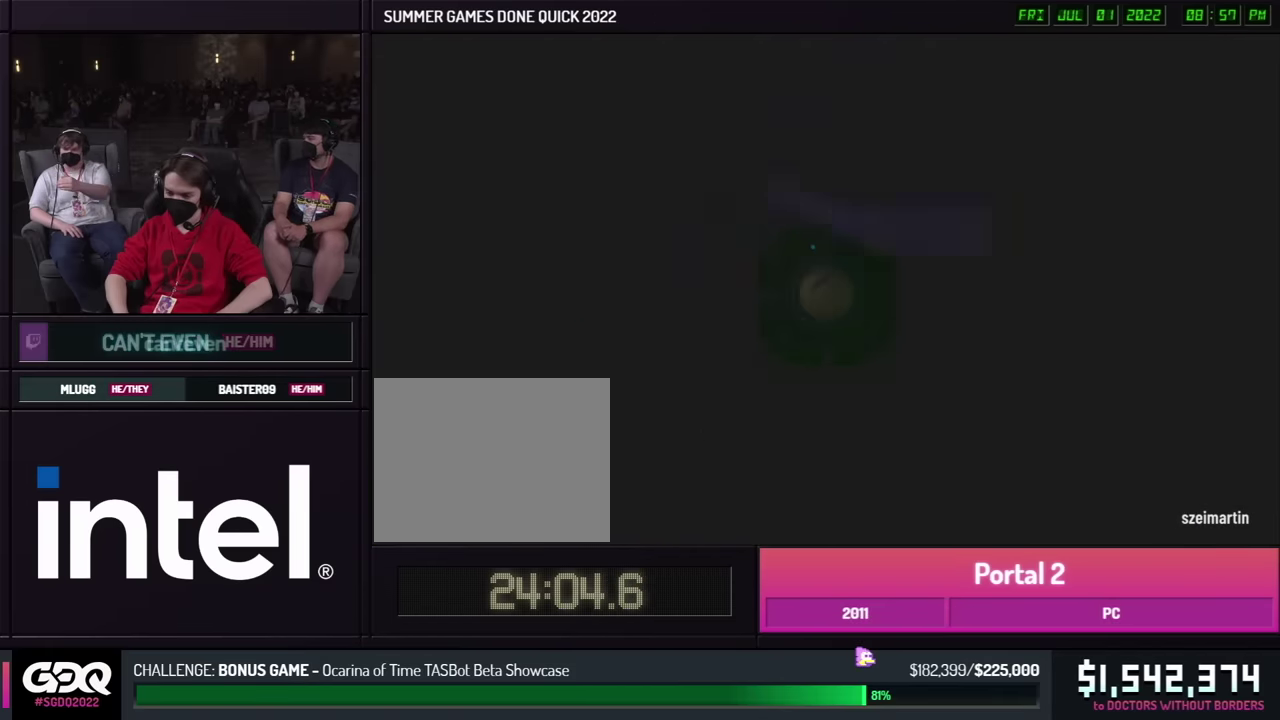
{"buttons": [], "left_stick": "up", "right_stick": "center", "events": []}
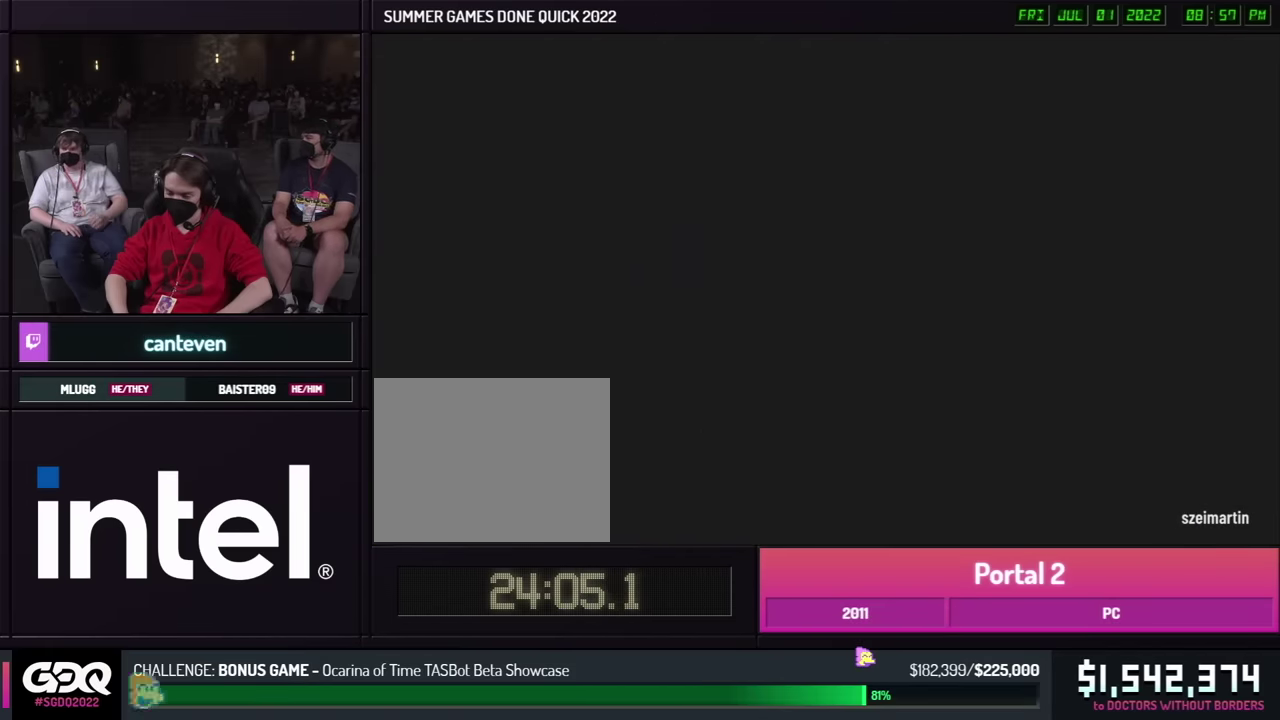
{"buttons": [], "left_stick": "center", "right_stick": "center", "events": [[117, "left_stick", "up-left"], [134, "right_stick", "left"], [250, "left_stick", "center"], [250, "right_stick", "center"]]}